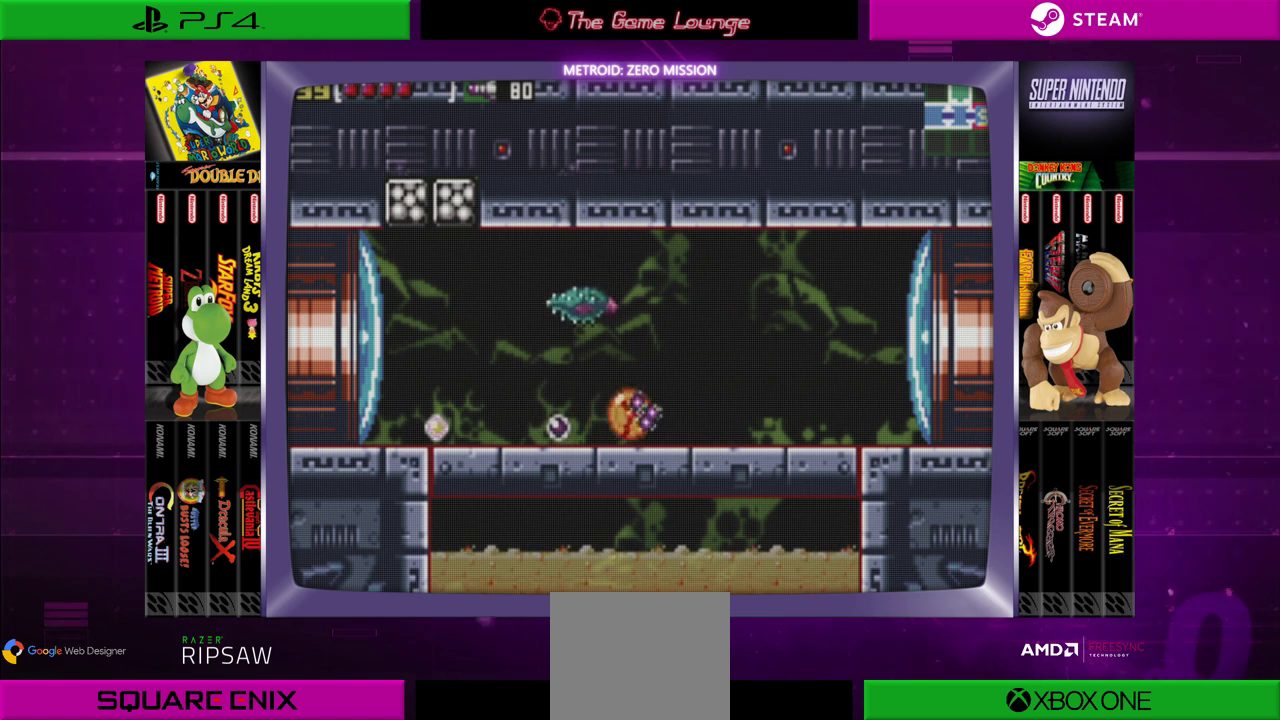
Gameplay with a controller (Xbox layout); each line is a JSON object with the inputs held at the frame after it. "events" lists button and stick changes between this image and that frame as [ms after this image, input, new state], when the widget could be followed in between. Not read: L1 L3 R1 R3.
{"buttons": [], "left_stick": "center", "right_stick": "center", "events": [[83, "A", "up"], [150, "A", "down"], [250, "A", "up"], [450, "DPAD_RIGHT", "up"]]}
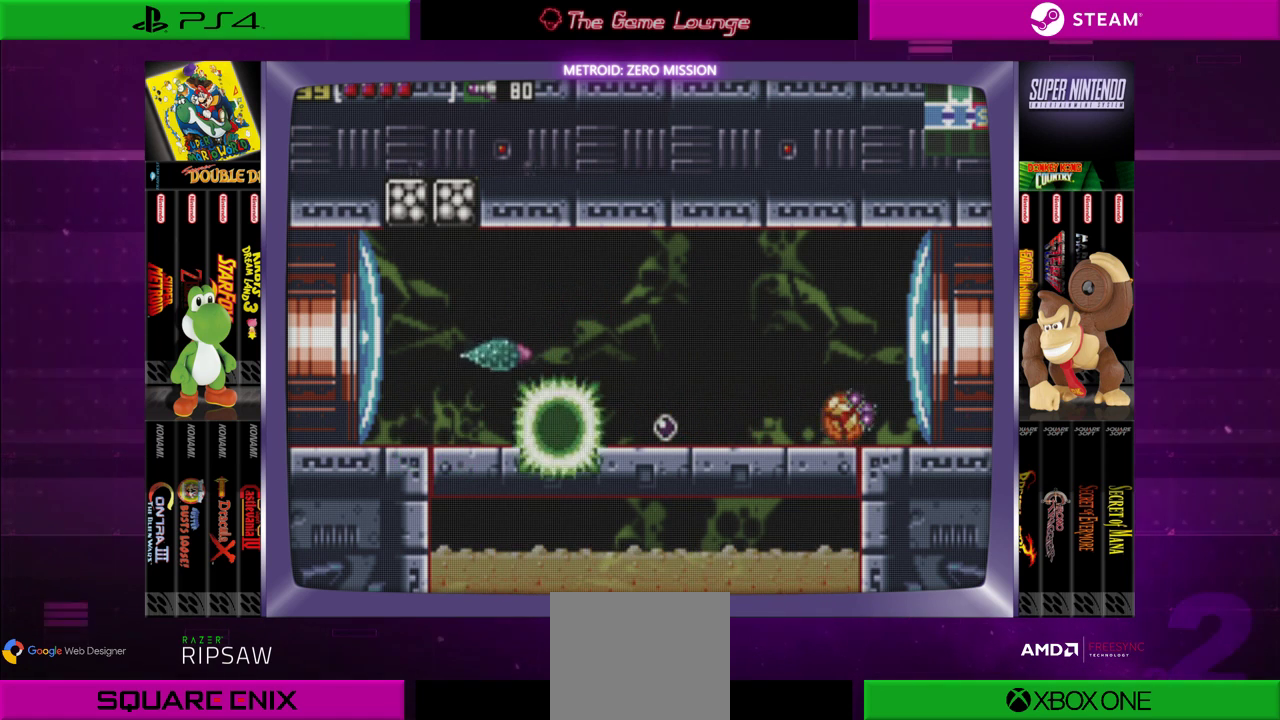
{"buttons": [], "left_stick": "center", "right_stick": "center", "events": []}
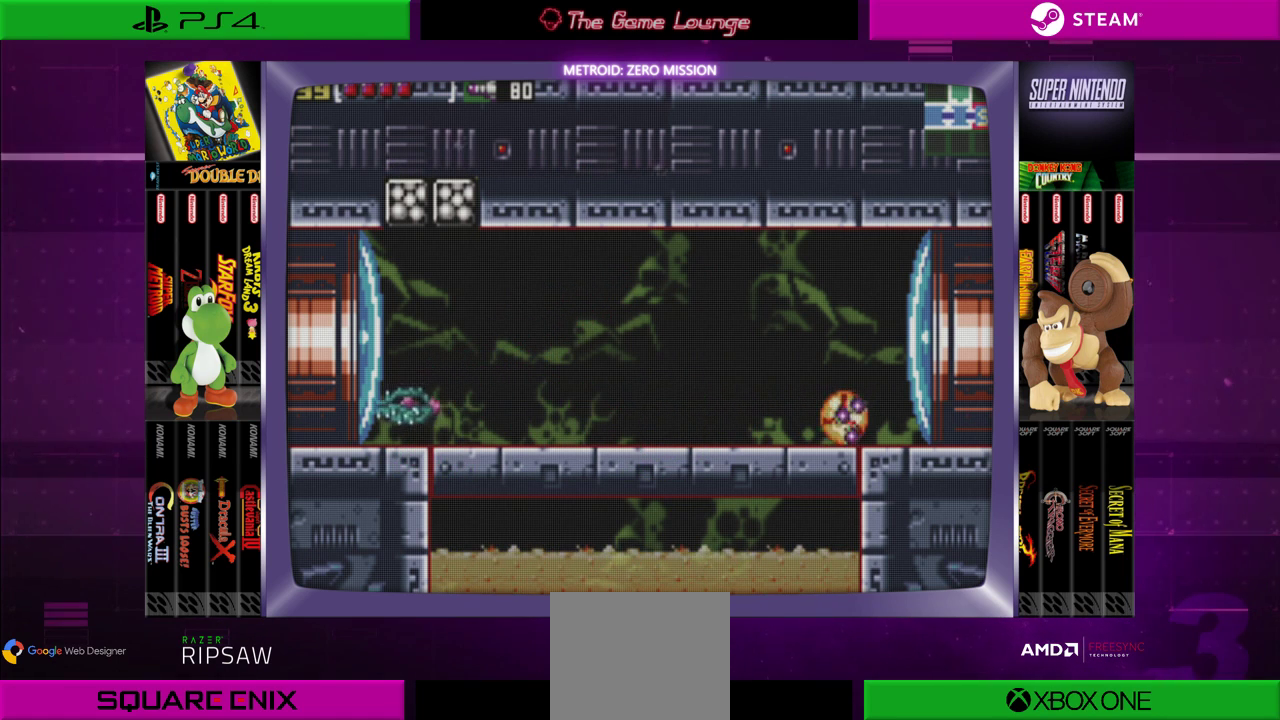
{"buttons": ["DPAD_LEFT"], "left_stick": "center", "right_stick": "center", "events": [[217, "DPAD_UP", "down"], [350, "DPAD_UP", "up"], [483, "DPAD_LEFT", "down"]]}
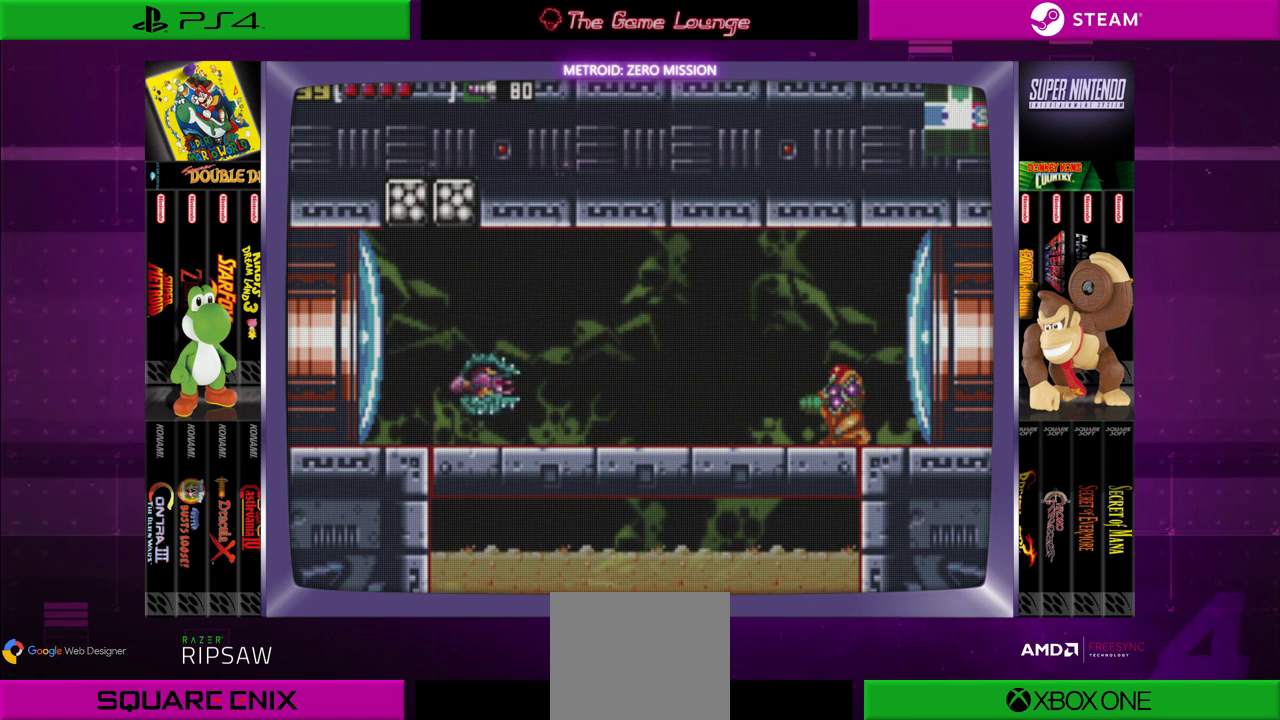
{"buttons": [], "left_stick": "center", "right_stick": "center", "events": [[134, "DPAD_LEFT", "up"], [234, "A", "down"], [367, "A", "up"]]}
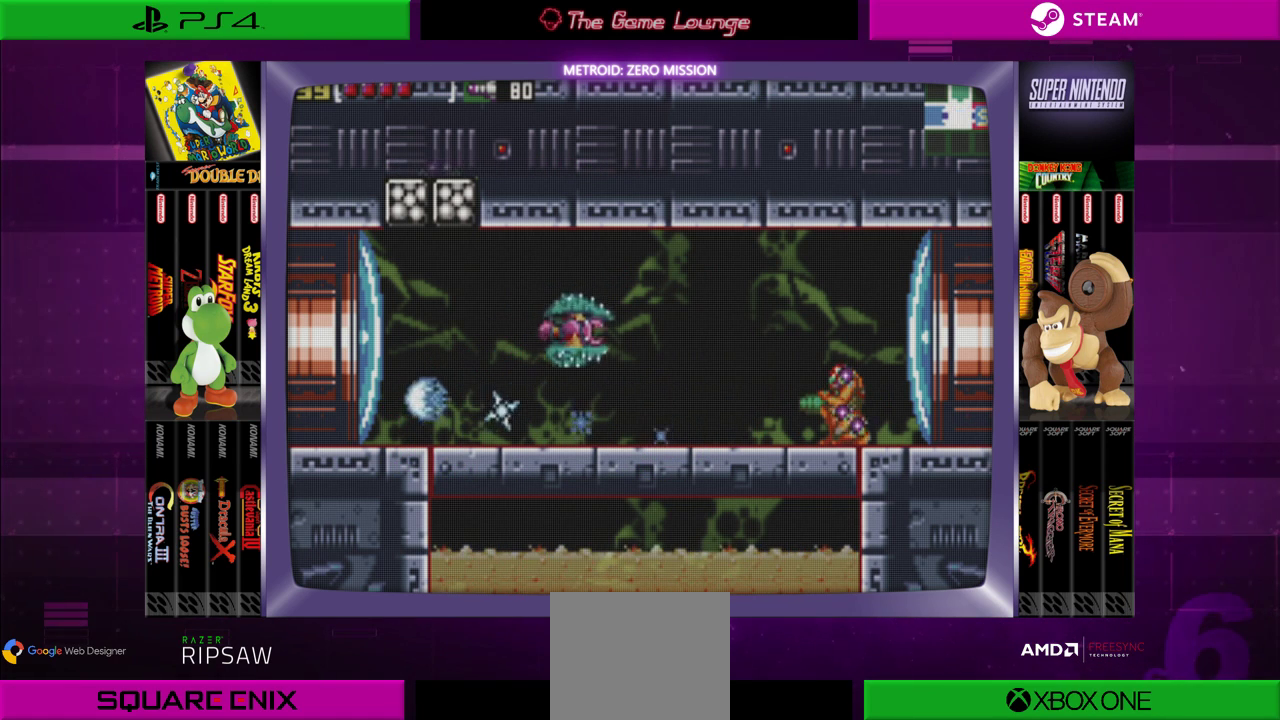
{"buttons": [], "left_stick": "center", "right_stick": "center", "events": [[100, "DPAD_DOWN", "down"], [234, "DPAD_DOWN", "up"], [367, "A", "down"], [467, "A", "up"]]}
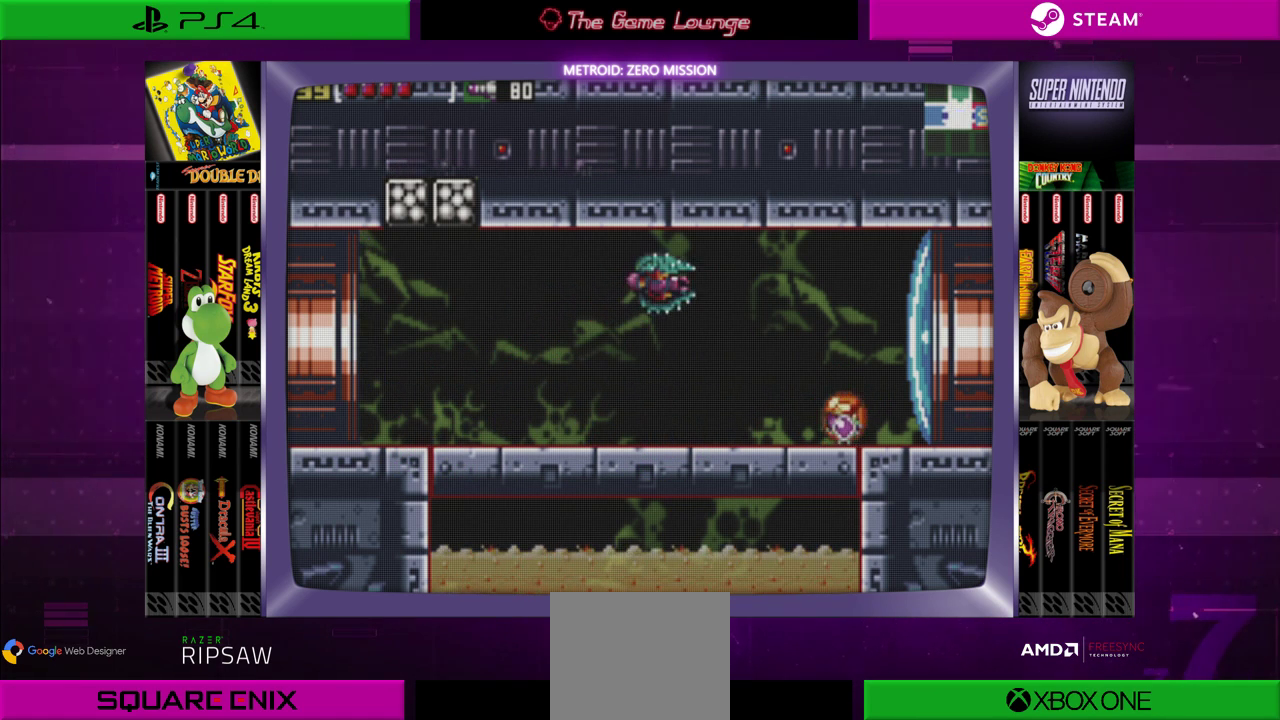
{"buttons": [], "left_stick": "center", "right_stick": "center", "events": [[134, "A", "down"], [234, "A", "up"], [334, "A", "down"], [468, "A", "up"]]}
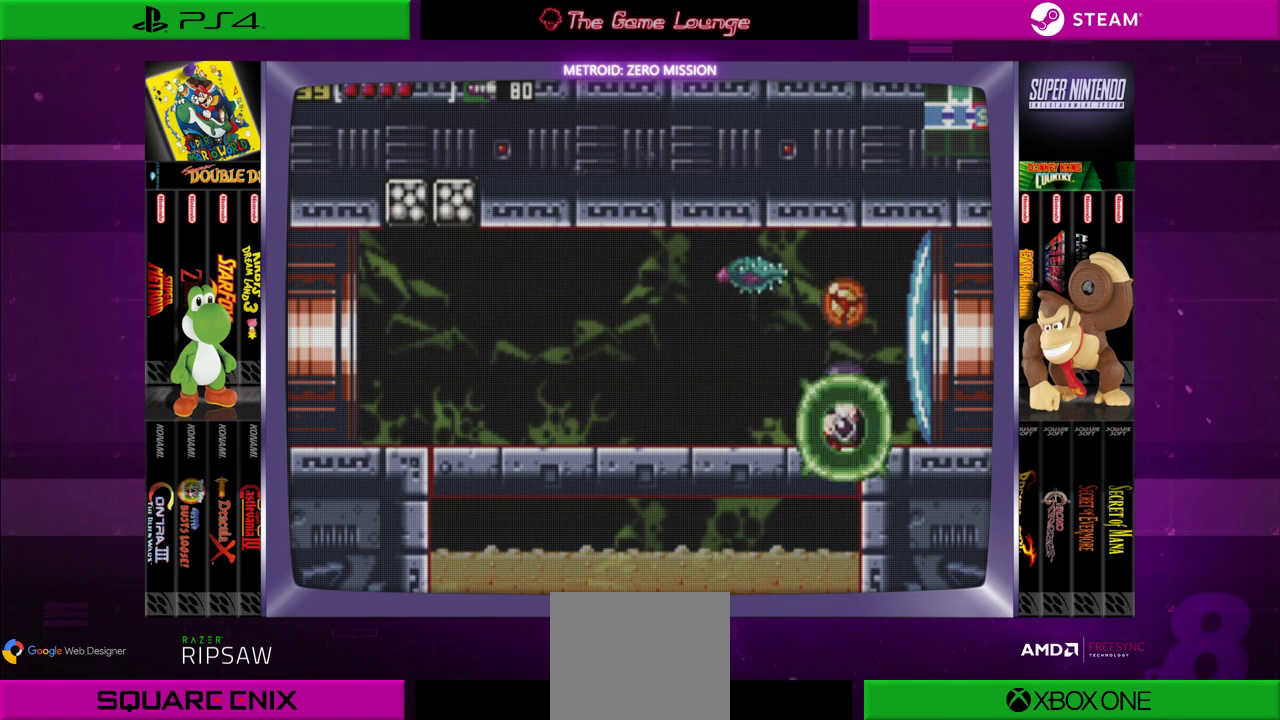
{"buttons": [], "left_stick": "center", "right_stick": "center", "events": [[334, "A", "down"], [400, "A", "up"]]}
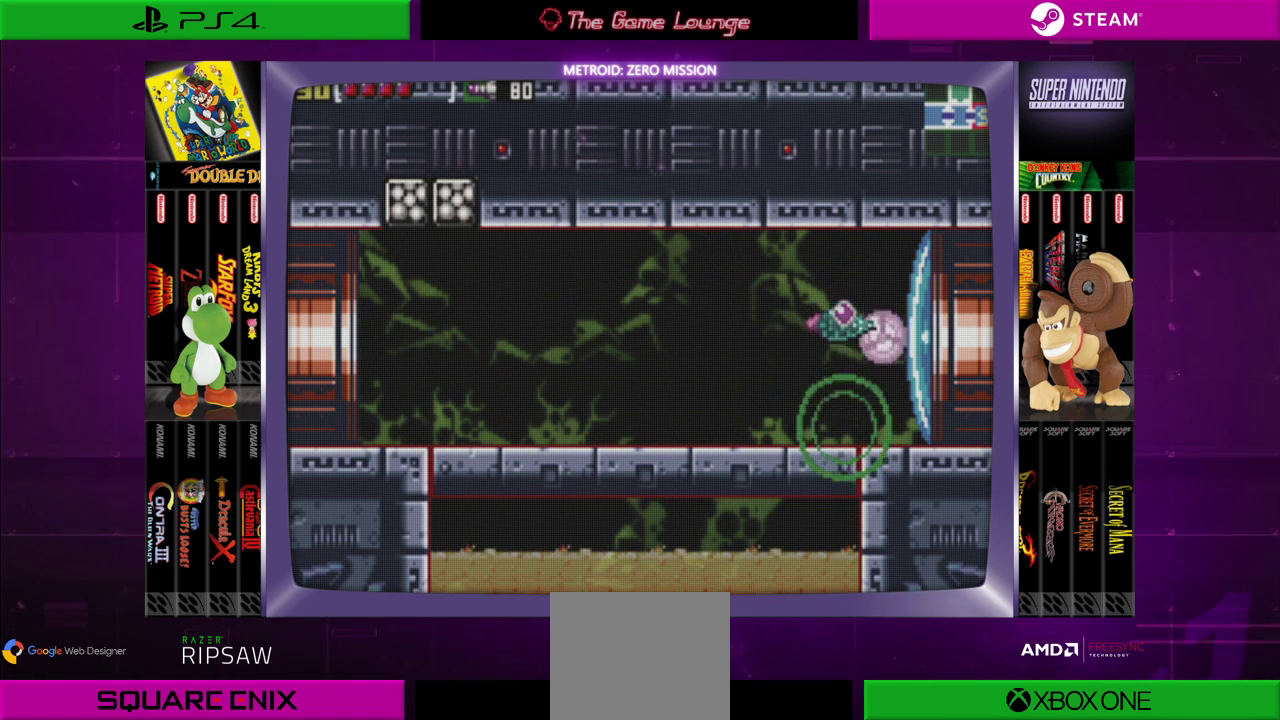
{"buttons": [], "left_stick": "center", "right_stick": "center", "events": [[34, "A", "down"], [101, "A", "up"], [401, "A", "down"], [501, "A", "up"]]}
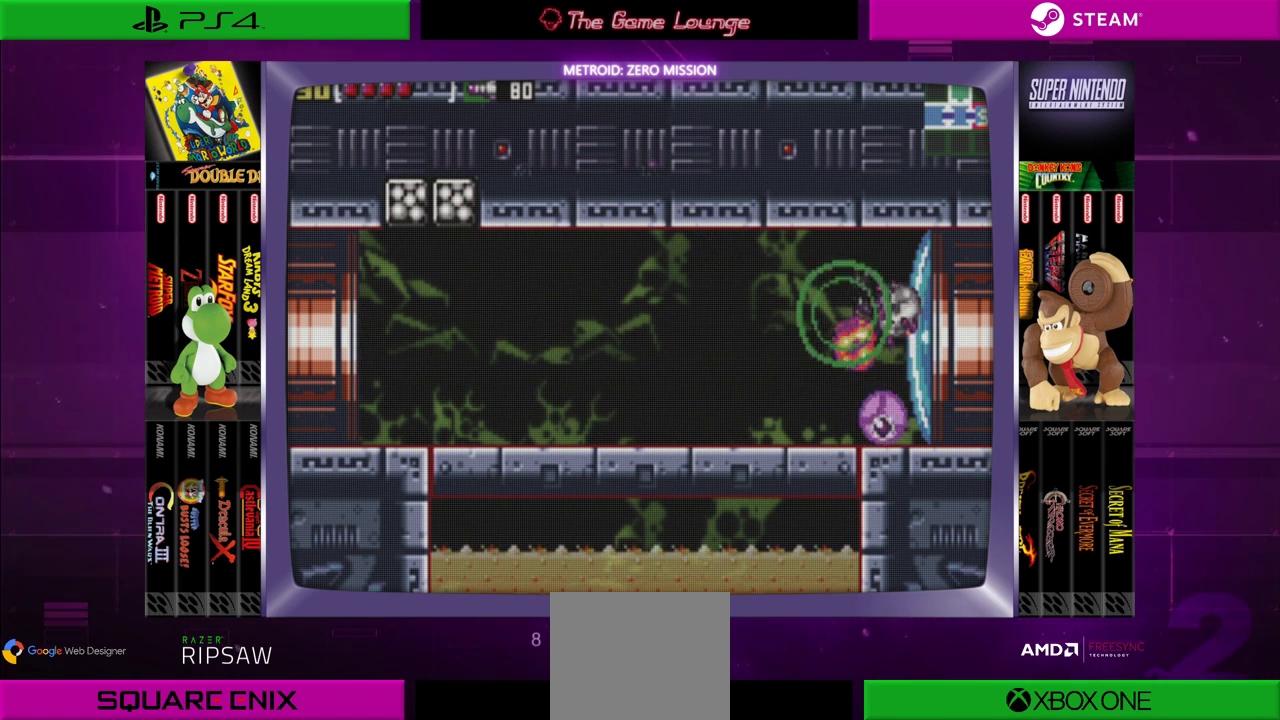
{"buttons": [], "left_stick": "center", "right_stick": "center", "events": [[100, "A", "down"], [167, "A", "up"], [334, "DPAD_LEFT", "down"], [400, "DPAD_LEFT", "up"]]}
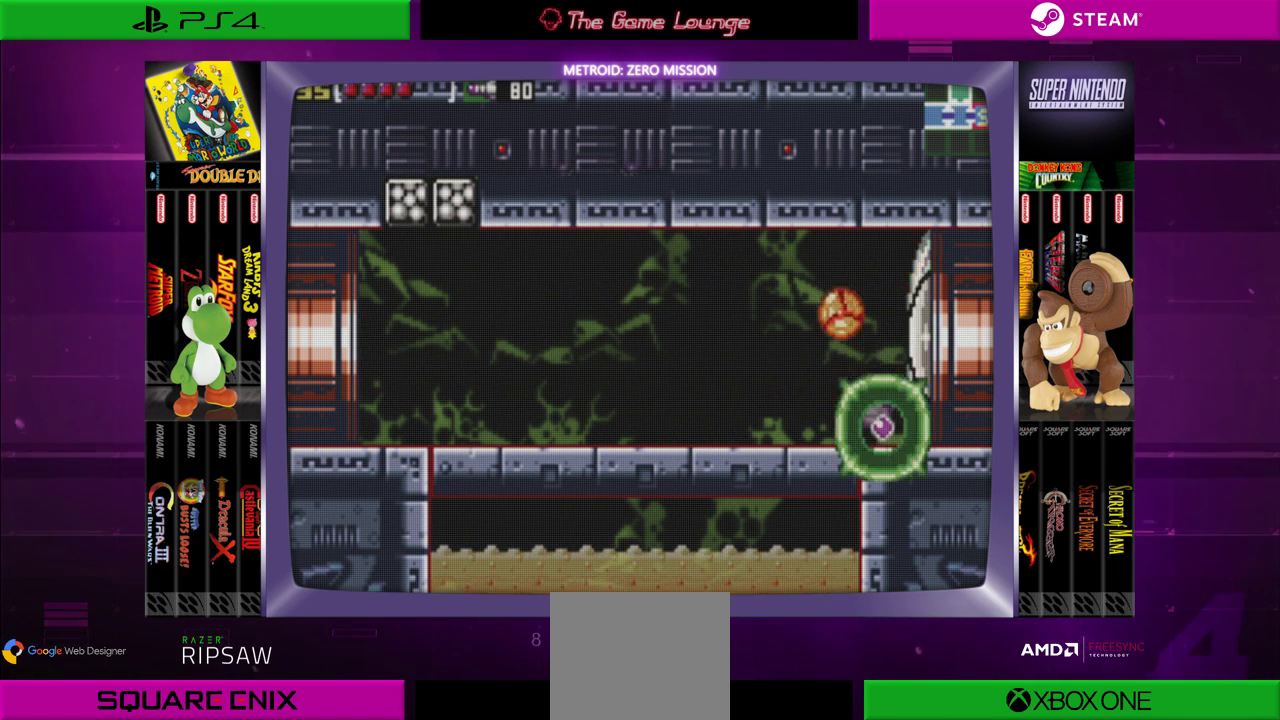
{"buttons": [], "left_stick": "center", "right_stick": "center", "events": [[134, "DPAD_UP", "down"], [267, "DPAD_UP", "up"], [367, "DPAD_UP", "down"], [468, "DPAD_UP", "up"]]}
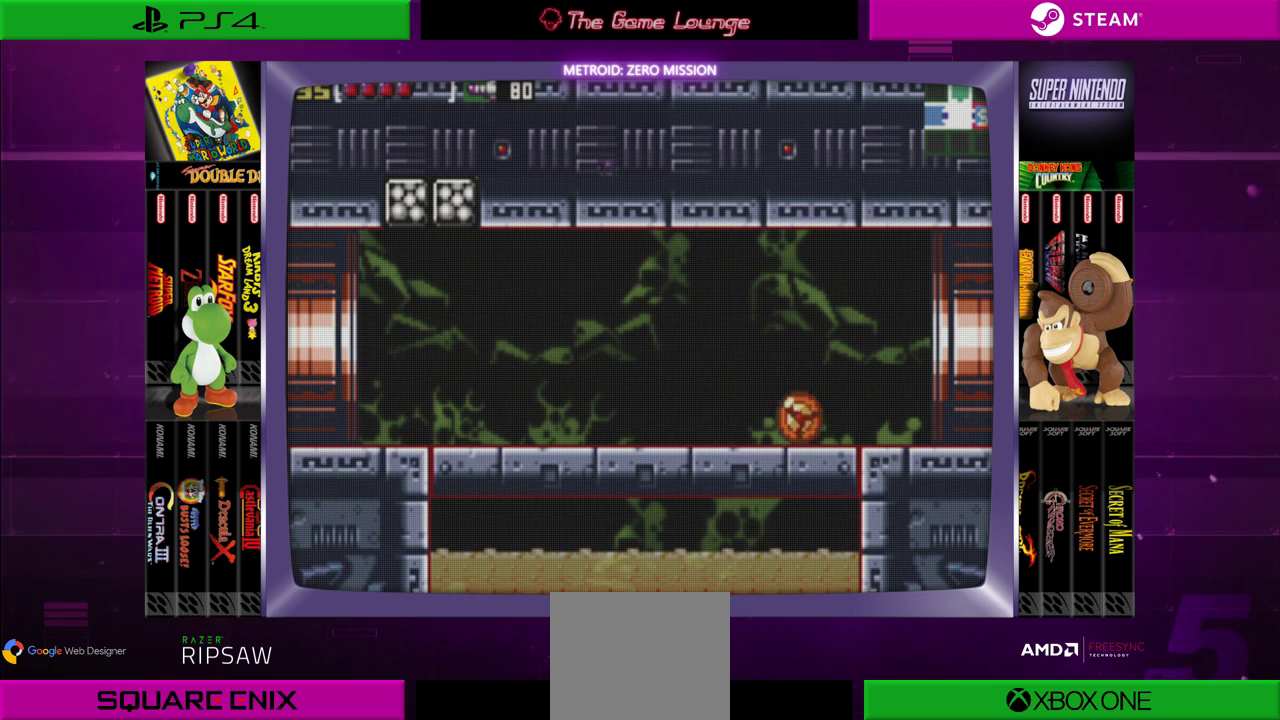
{"buttons": ["DPAD_UP"], "left_stick": "center", "right_stick": "center", "events": [[200, "DPAD_UP", "down"], [367, "DPAD_UP", "up"], [500, "DPAD_UP", "down"]]}
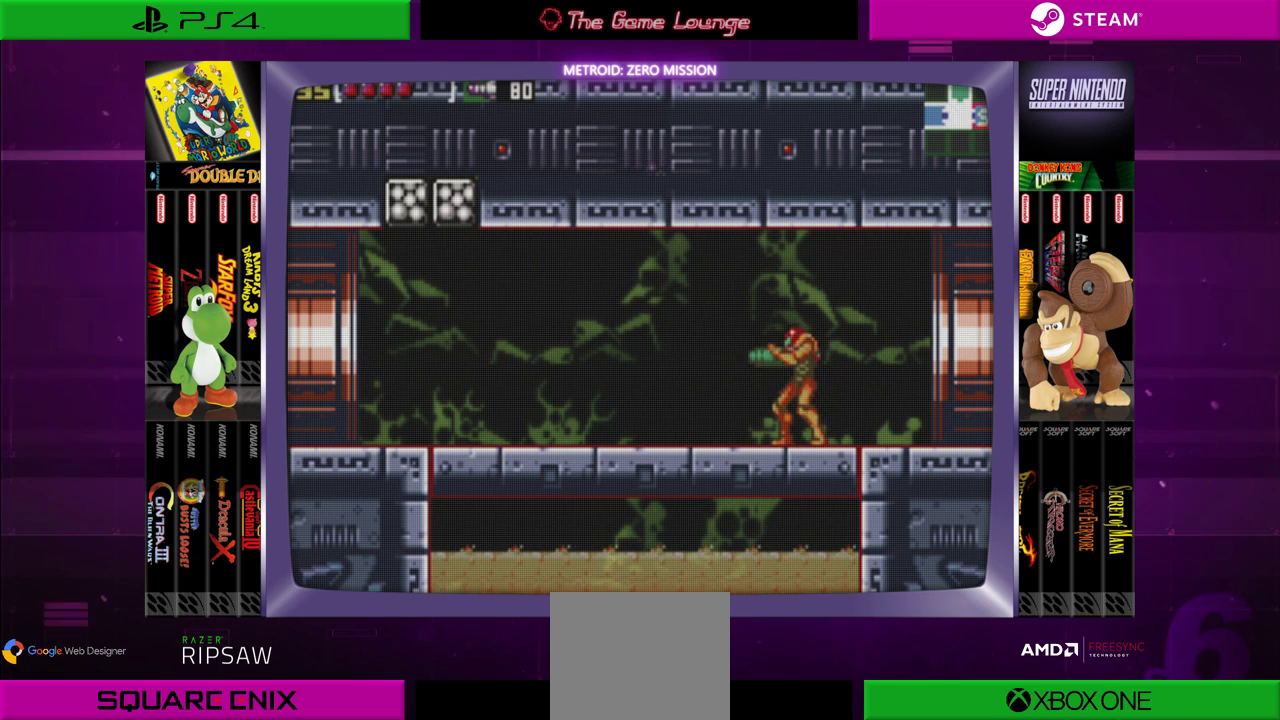
{"buttons": ["DPAD_RIGHT"], "left_stick": "center", "right_stick": "center", "events": [[67, "DPAD_UP", "up"], [134, "DPAD_RIGHT", "down"]]}
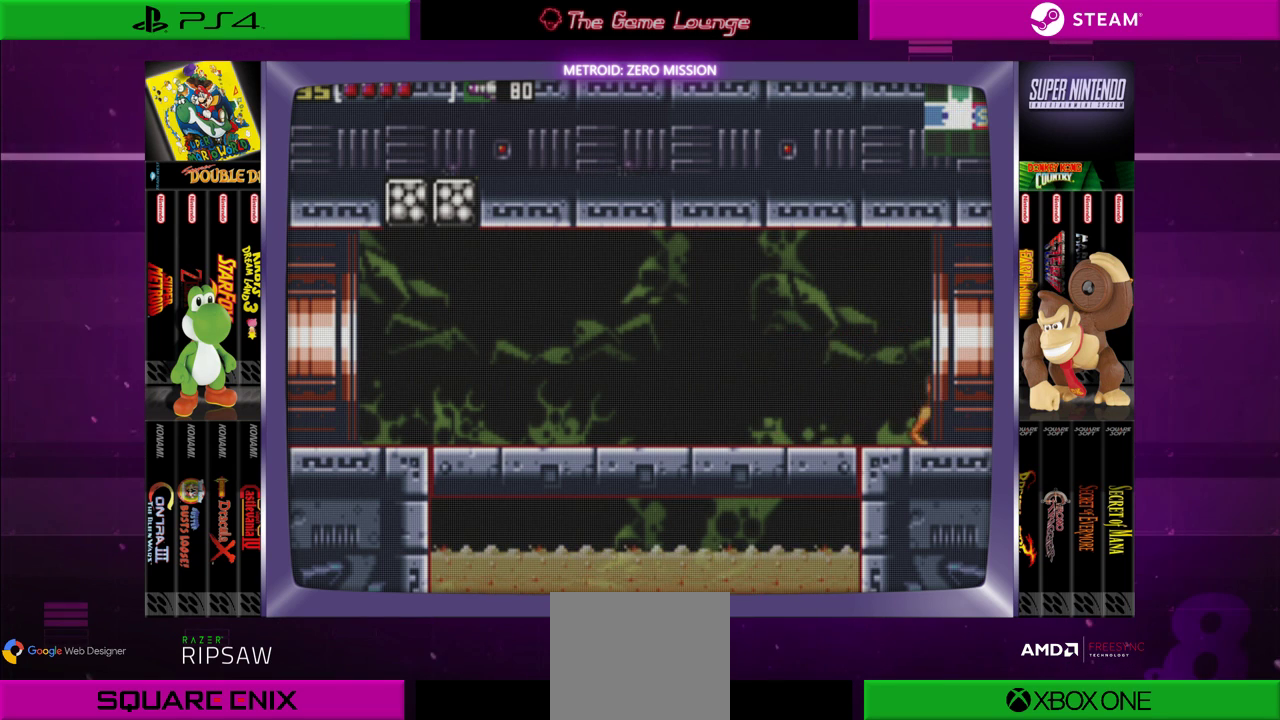
{"buttons": ["DPAD_RIGHT"], "left_stick": "center", "right_stick": "center", "events": []}
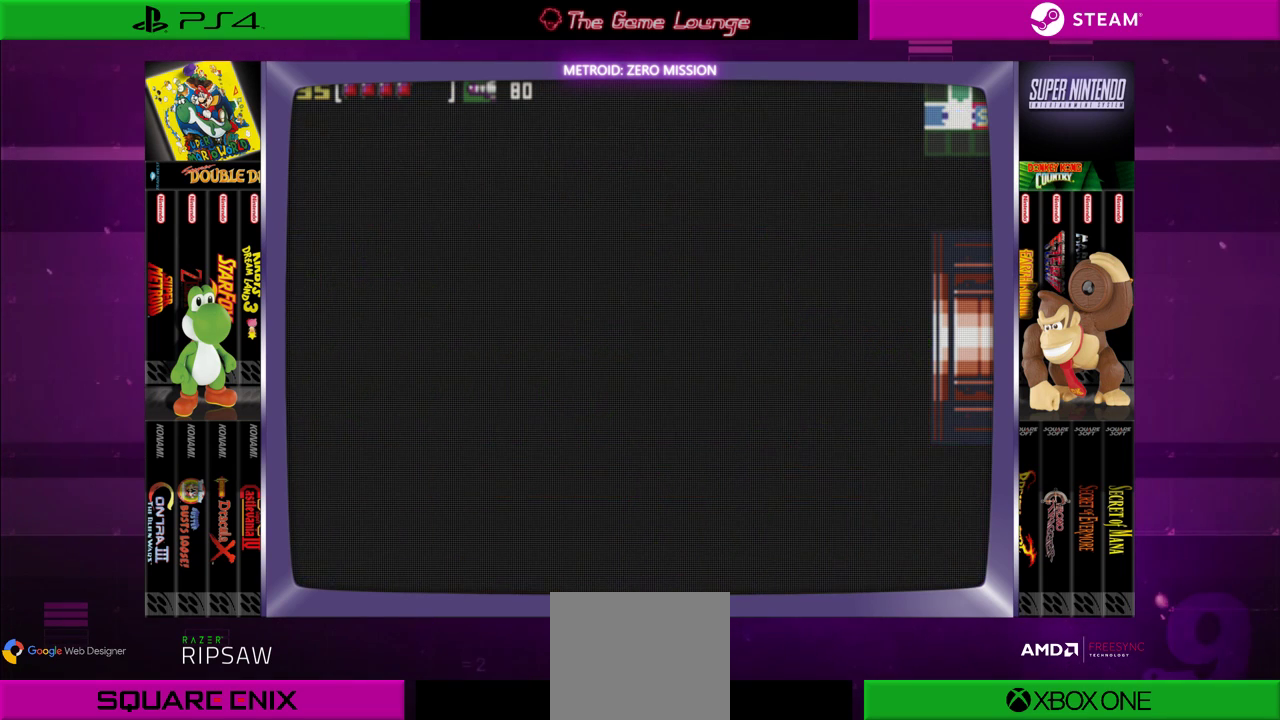
{"buttons": [], "left_stick": "center", "right_stick": "center", "events": [[67, "DPAD_RIGHT", "up"]]}
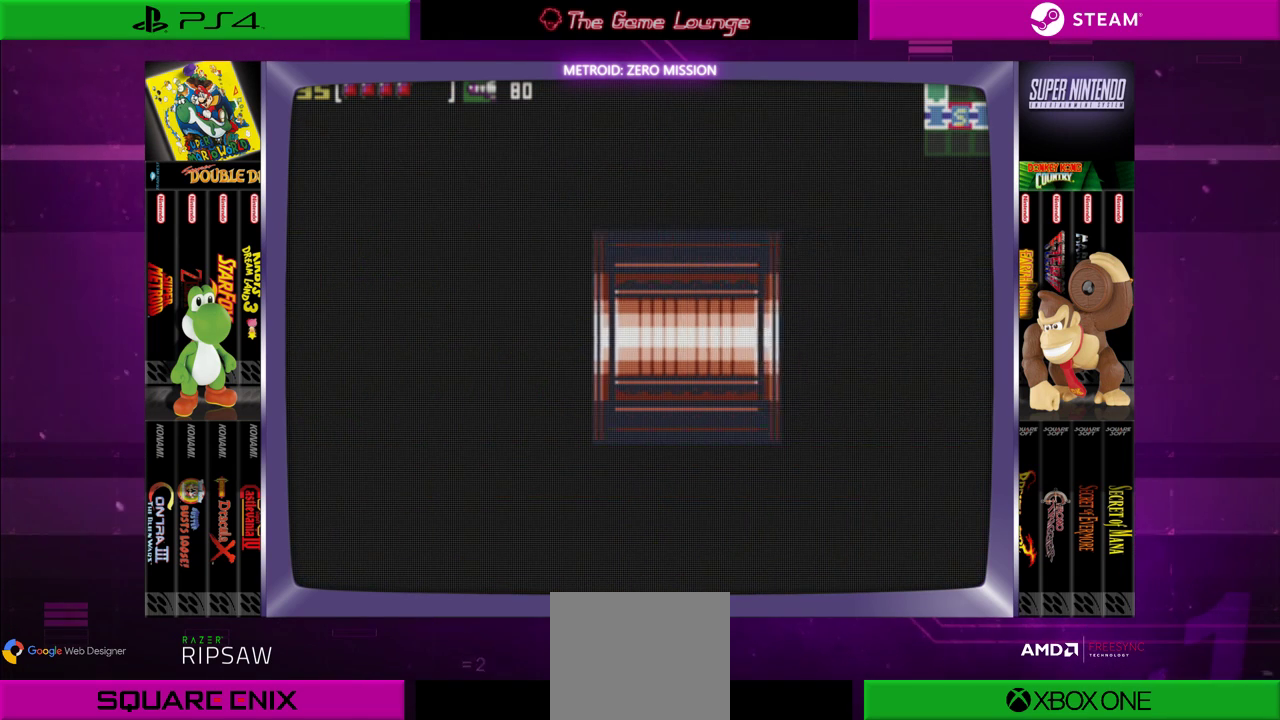
{"buttons": [], "left_stick": "center", "right_stick": "center", "events": []}
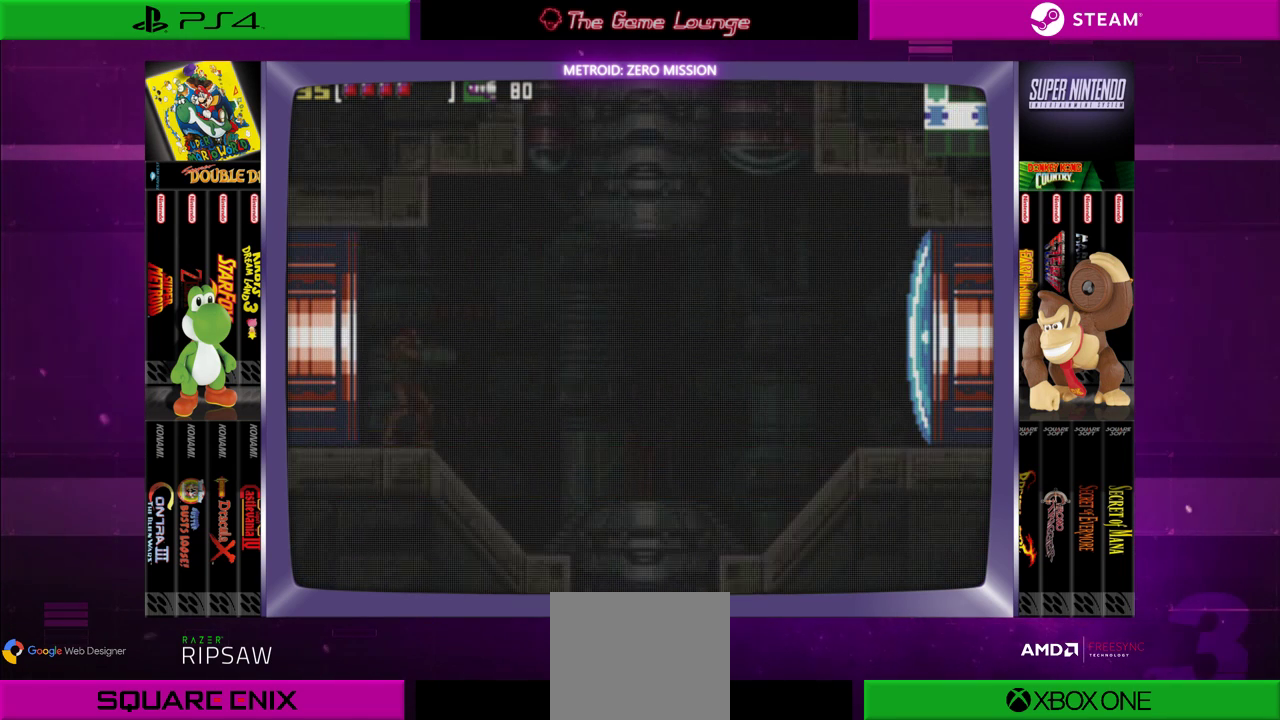
{"buttons": ["DPAD_RIGHT"], "left_stick": "center", "right_stick": "center", "events": [[501, "DPAD_RIGHT", "down"]]}
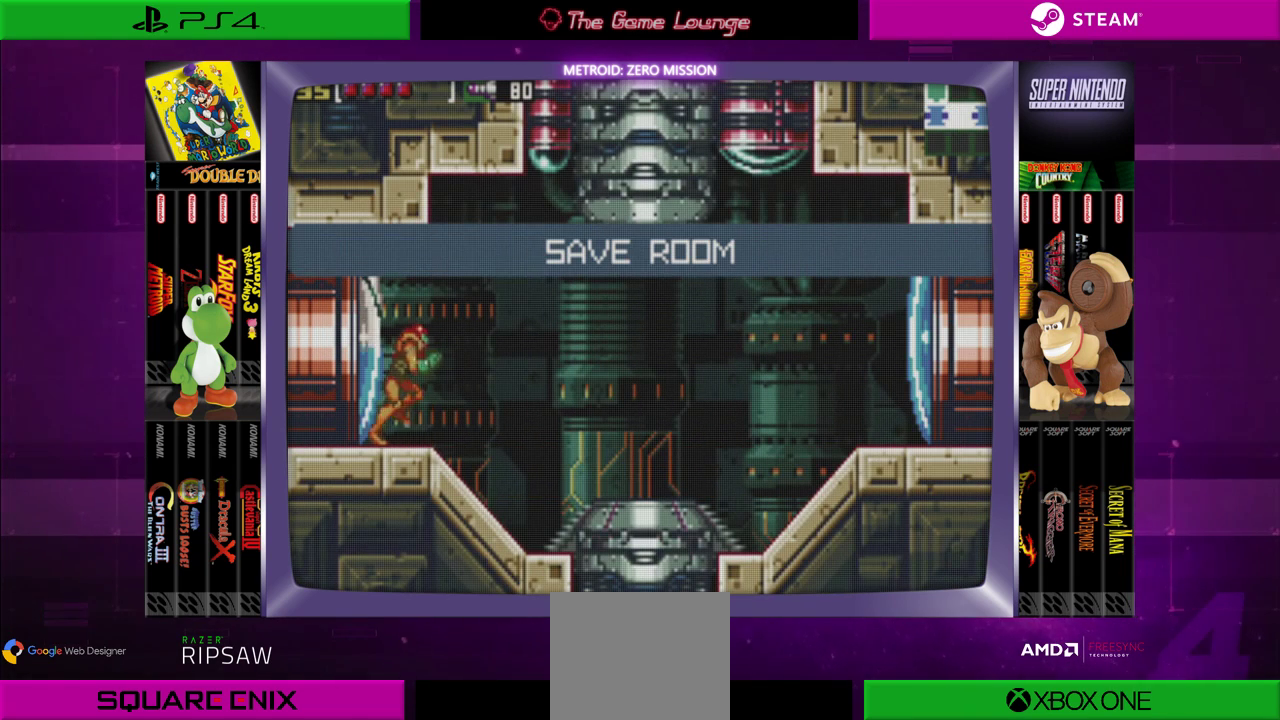
{"buttons": ["DPAD_RIGHT"], "left_stick": "center", "right_stick": "center", "events": [[234, "B", "down"], [400, "B", "up"]]}
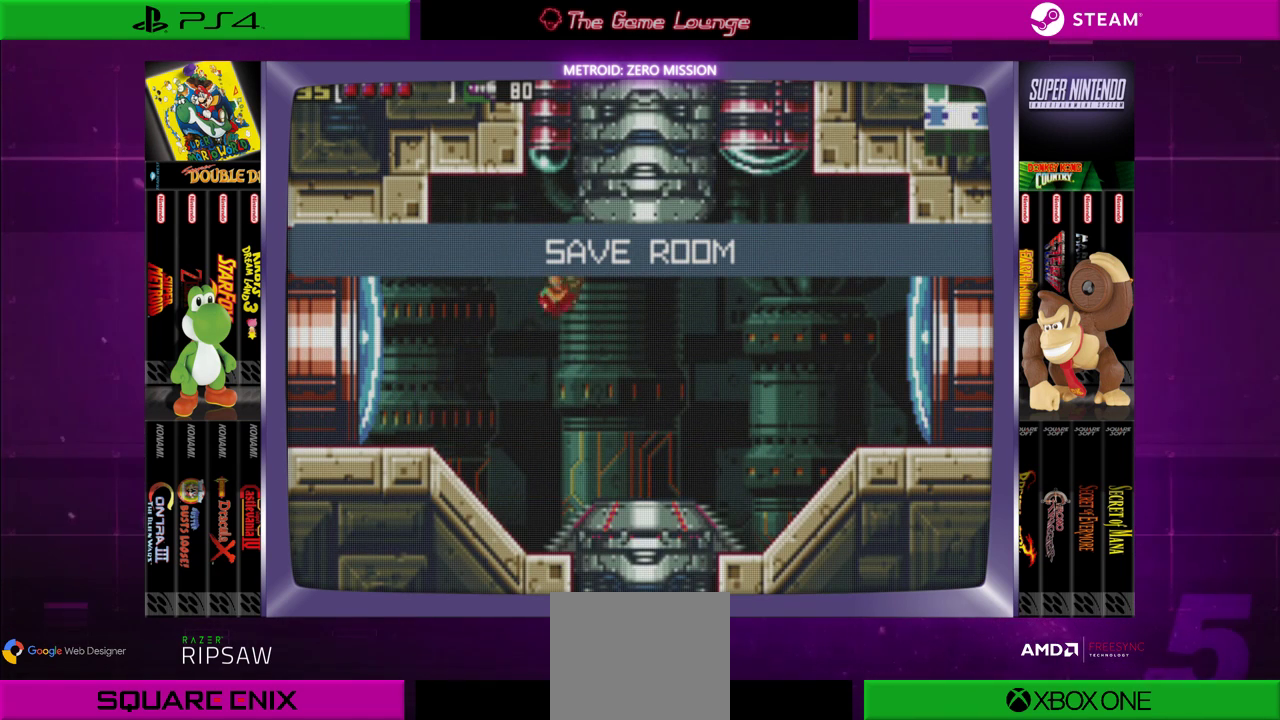
{"buttons": [], "left_stick": "center", "right_stick": "center", "events": [[401, "DPAD_RIGHT", "up"]]}
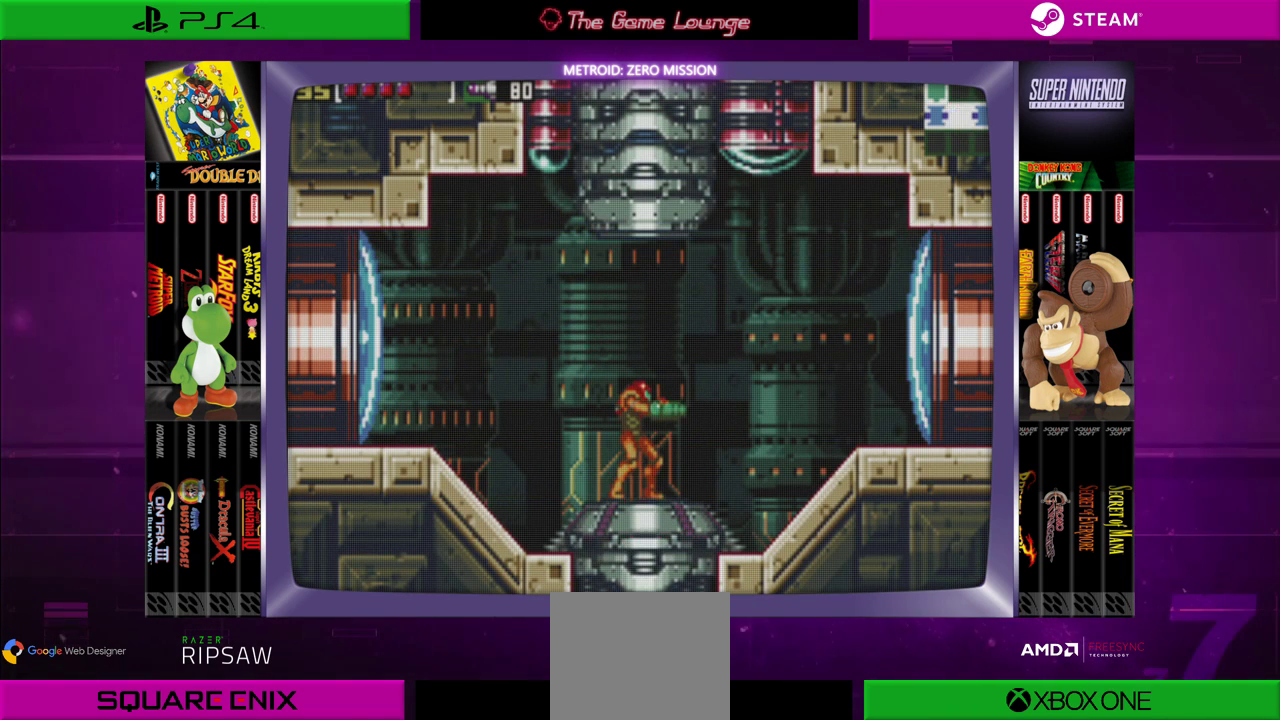
{"buttons": [], "left_stick": "center", "right_stick": "center", "events": []}
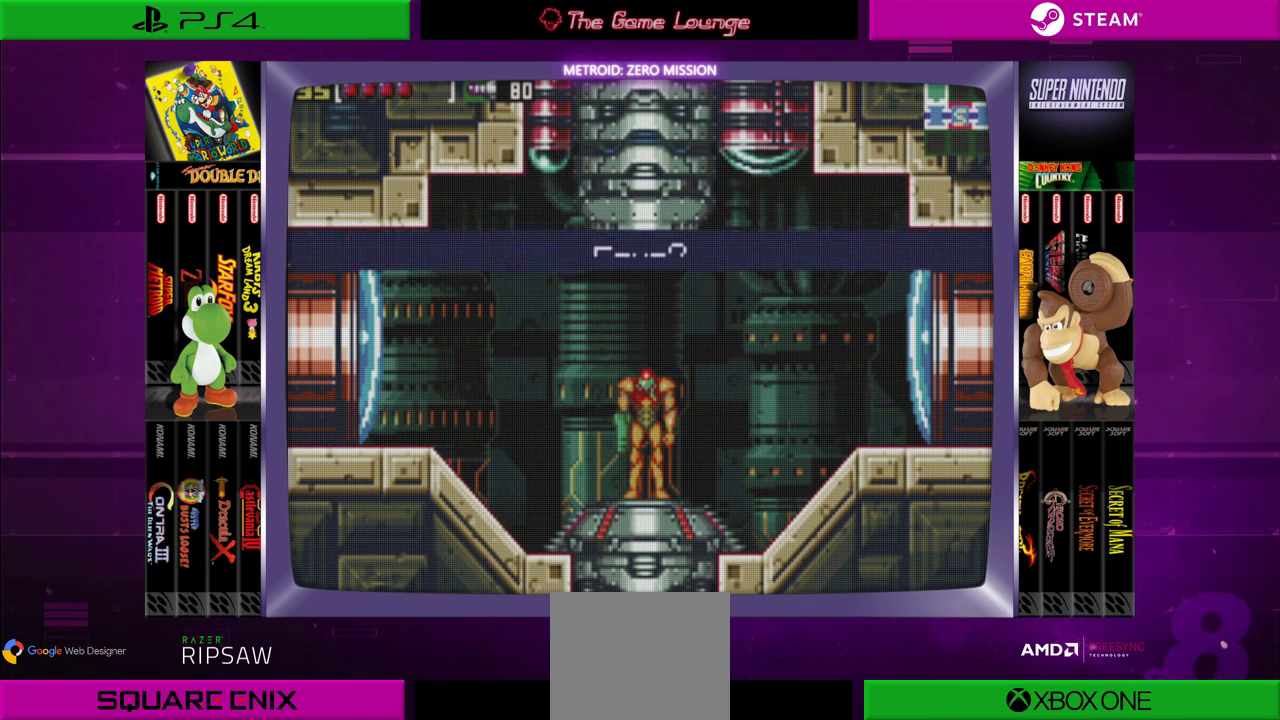
{"buttons": ["B"], "left_stick": "center", "right_stick": "center", "events": [[67, "B", "down"], [167, "B", "up"], [434, "B", "down"]]}
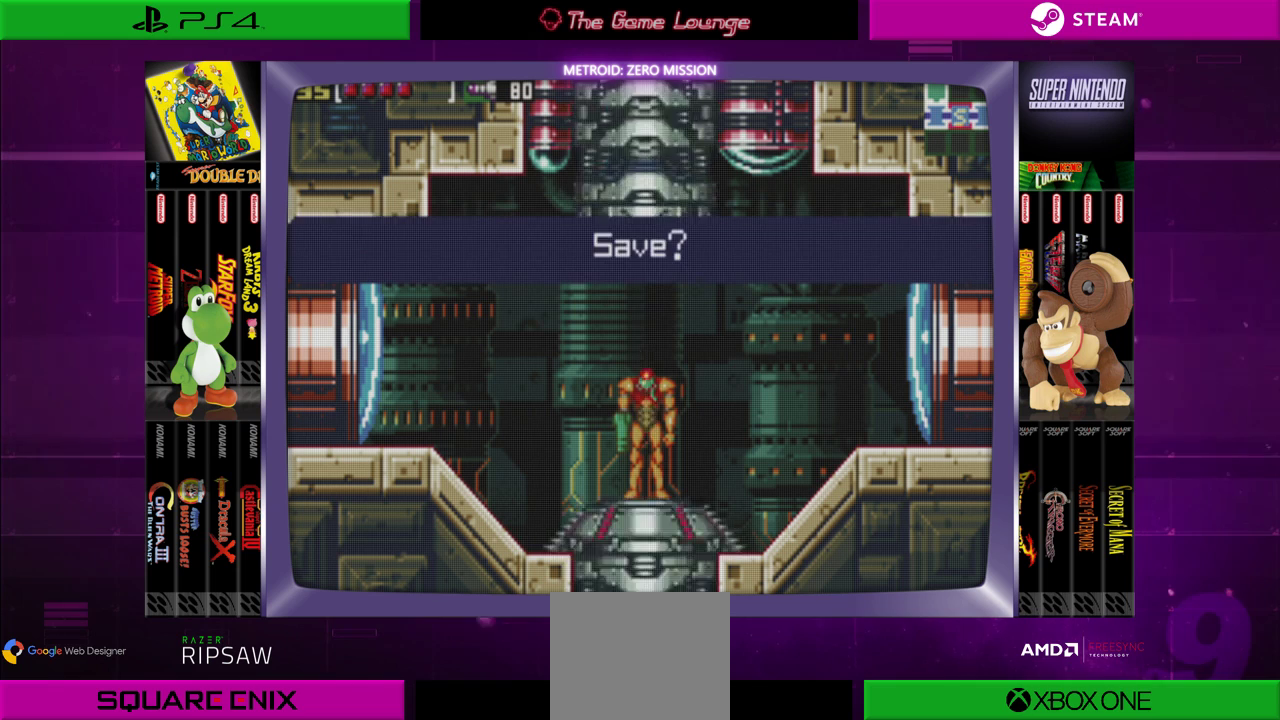
{"buttons": [], "left_stick": "center", "right_stick": "center", "events": [[83, "B", "up"]]}
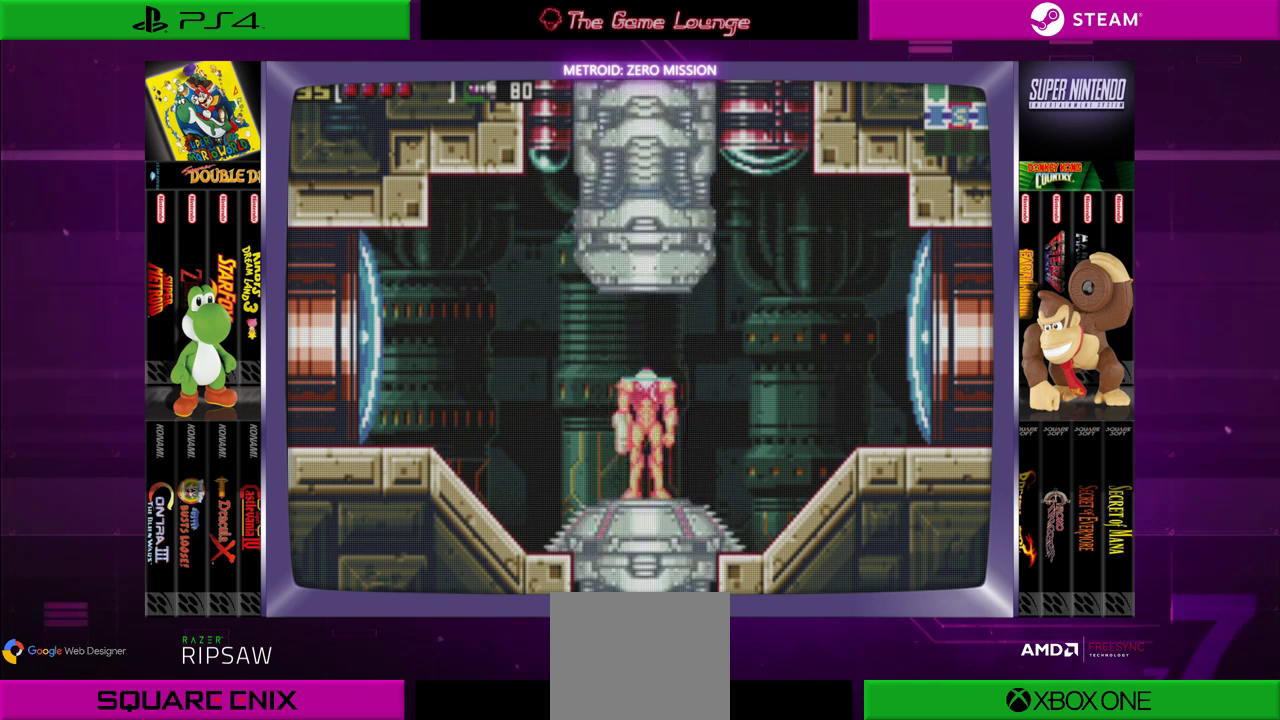
{"buttons": [], "left_stick": "center", "right_stick": "center", "events": []}
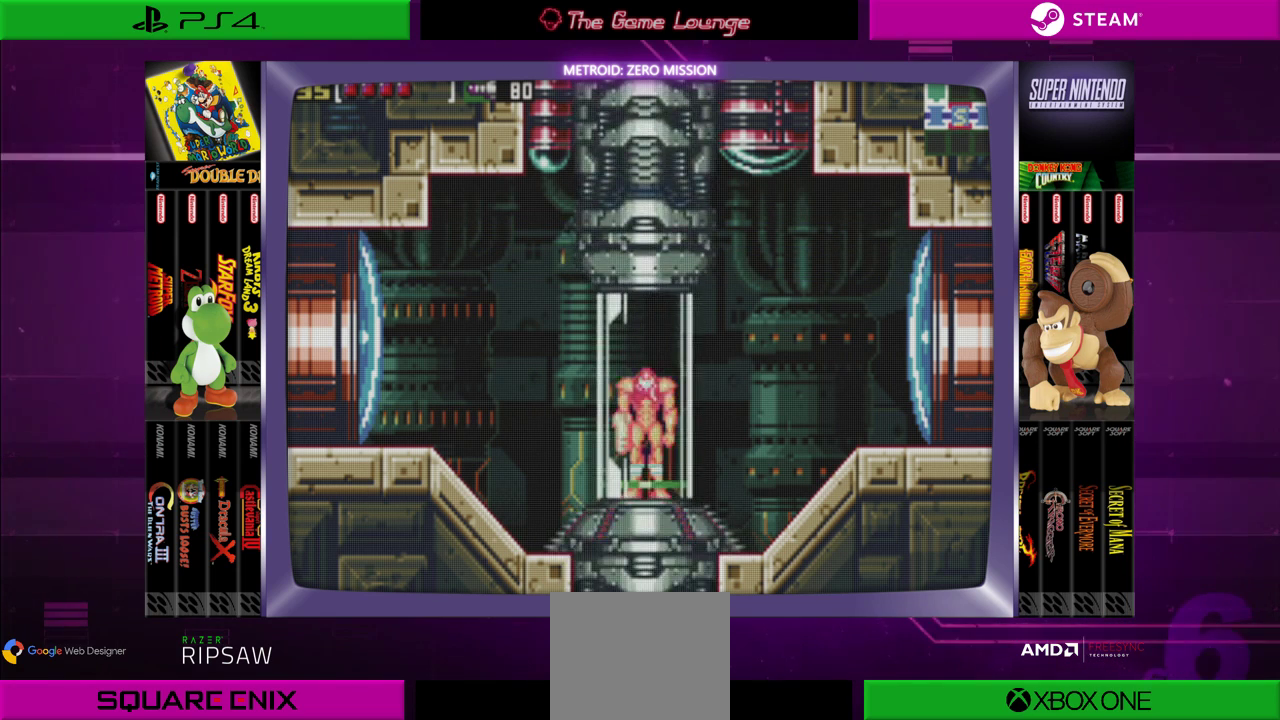
{"buttons": [], "left_stick": "center", "right_stick": "center", "events": []}
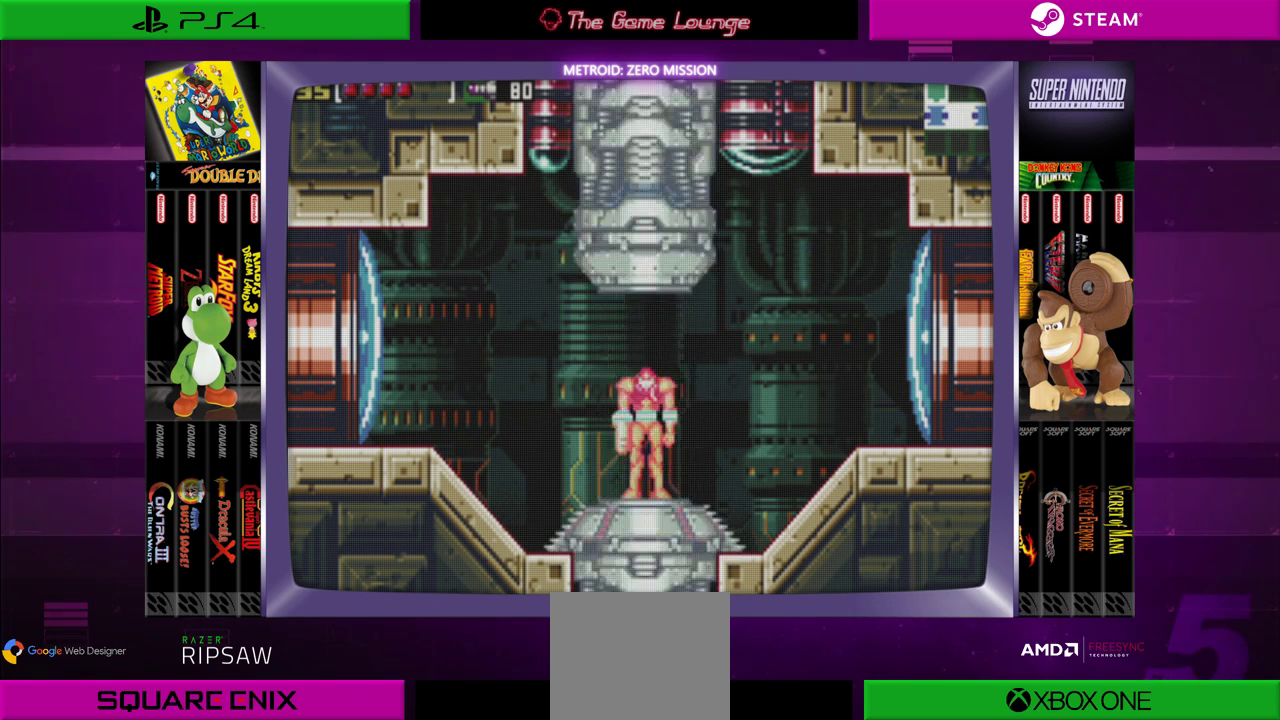
{"buttons": [], "left_stick": "center", "right_stick": "center", "events": []}
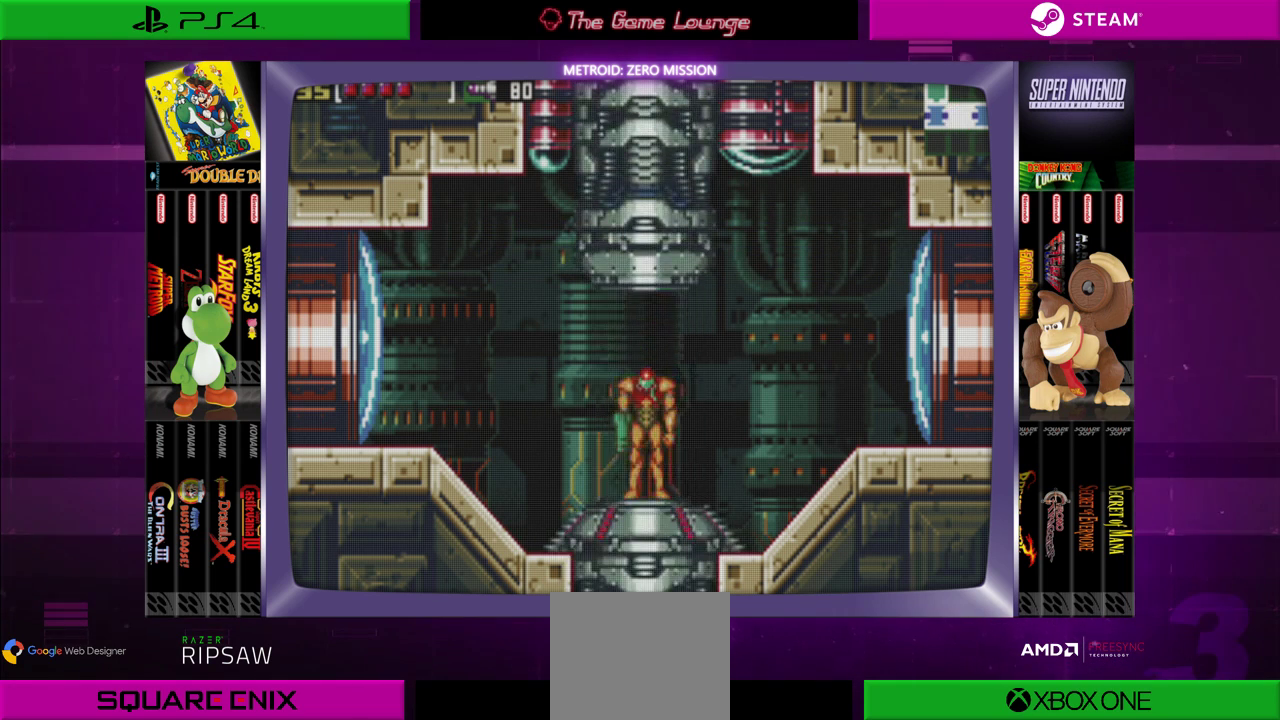
{"buttons": [], "left_stick": "center", "right_stick": "center", "events": []}
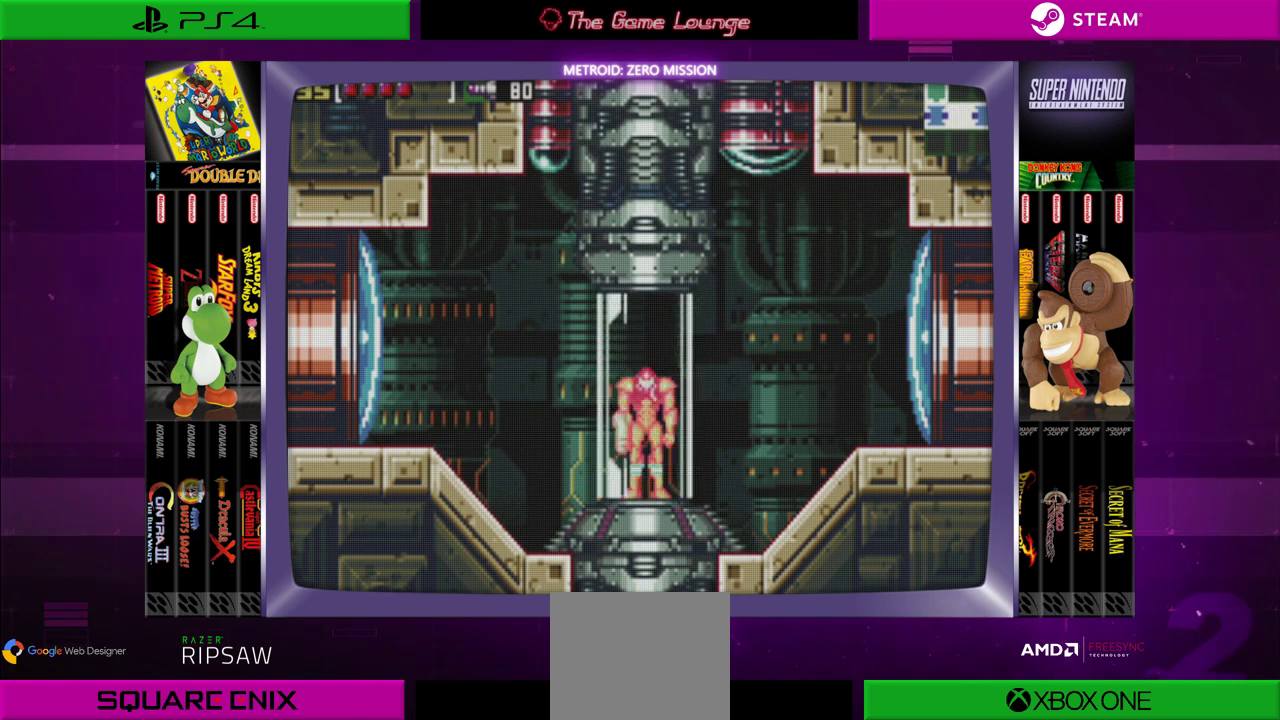
{"buttons": [], "left_stick": "center", "right_stick": "center", "events": []}
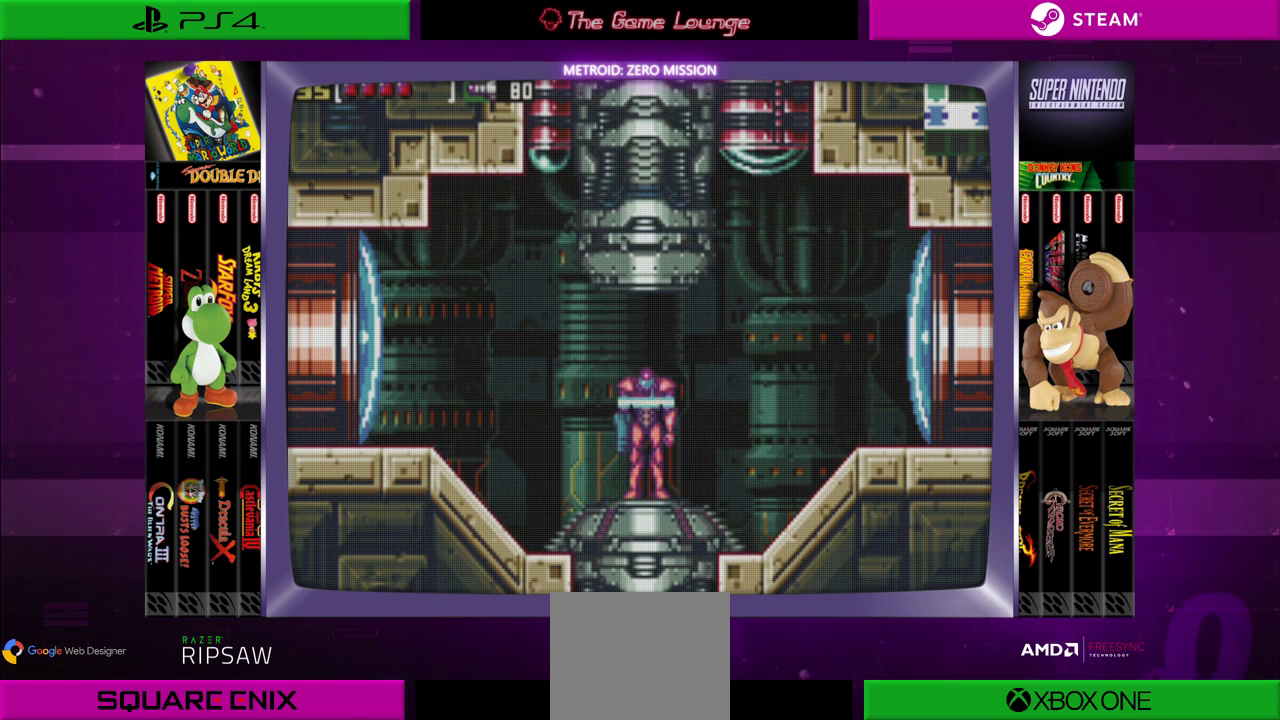
{"buttons": [], "left_stick": "center", "right_stick": "center", "events": []}
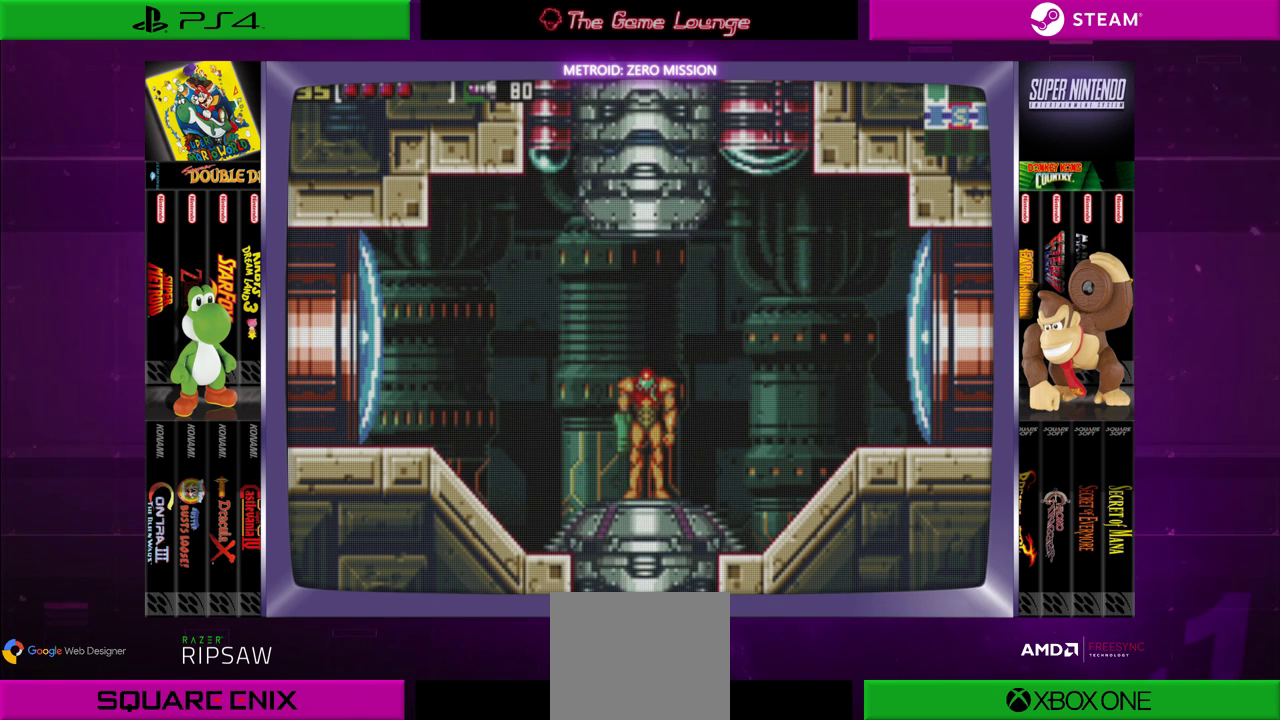
{"buttons": [], "left_stick": "center", "right_stick": "center", "events": []}
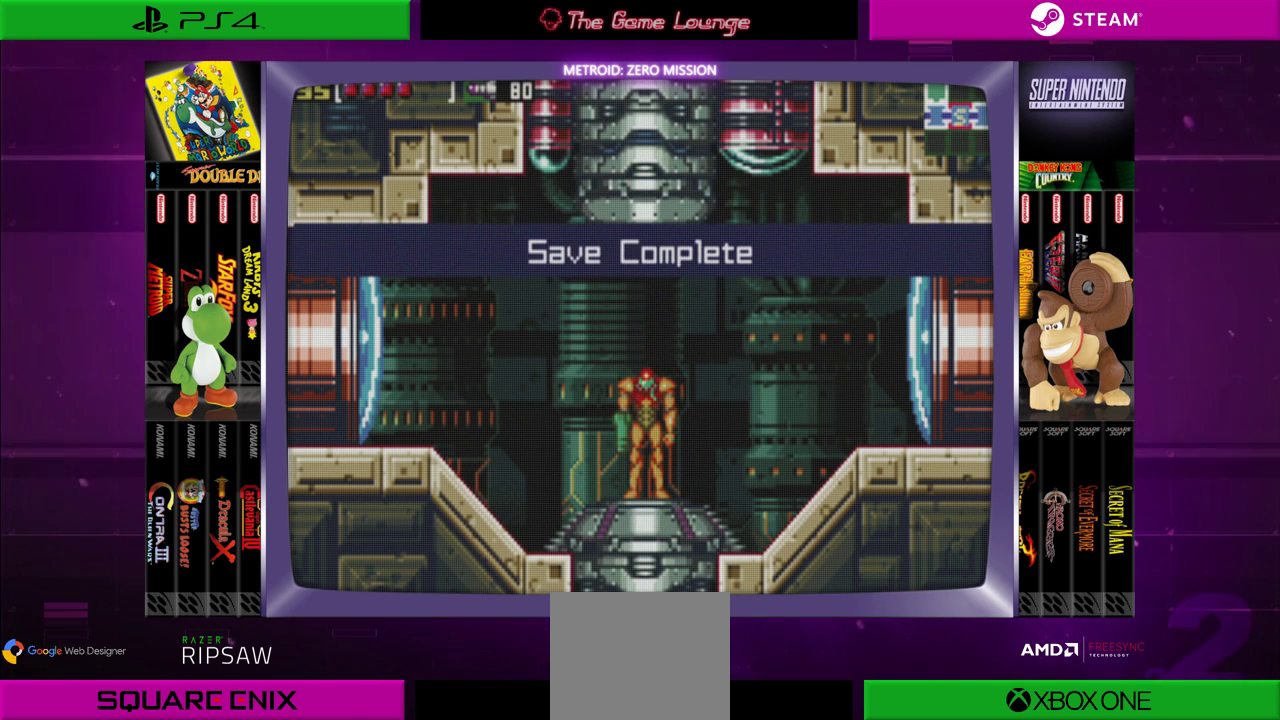
{"buttons": [], "left_stick": "center", "right_stick": "center", "events": []}
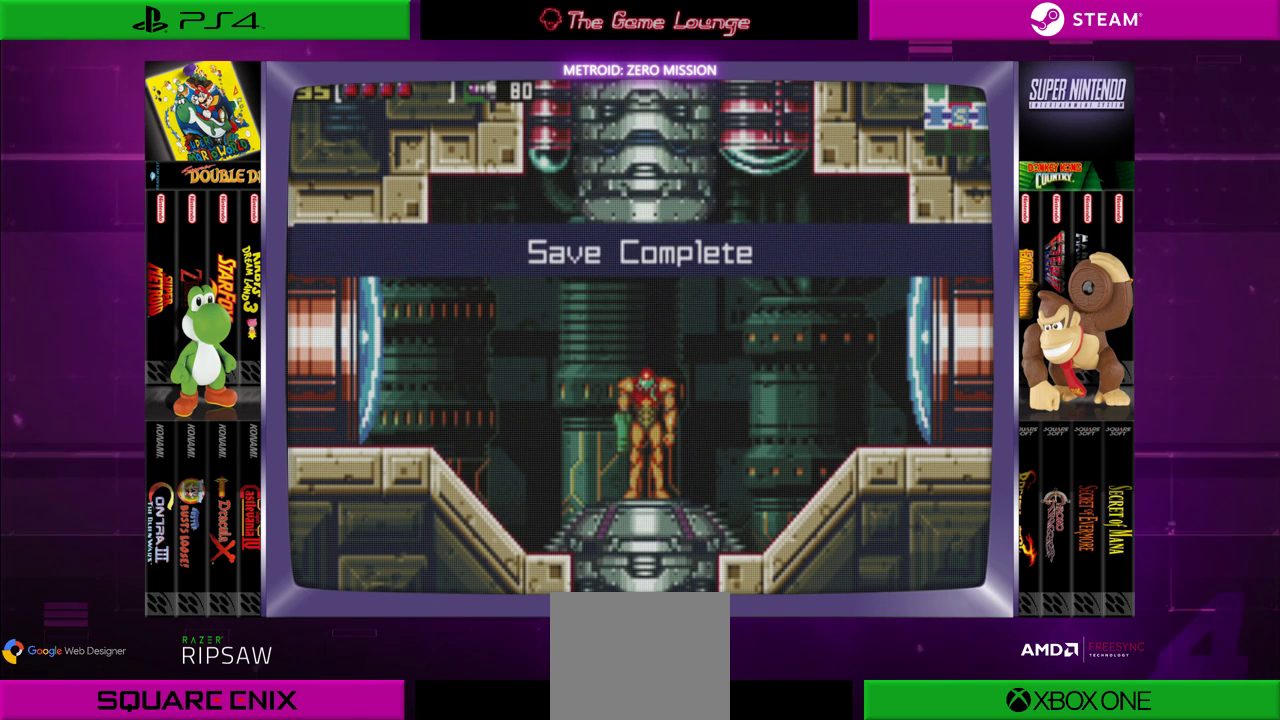
{"buttons": ["B"], "left_stick": "center", "right_stick": "center", "events": [[351, "B", "down"]]}